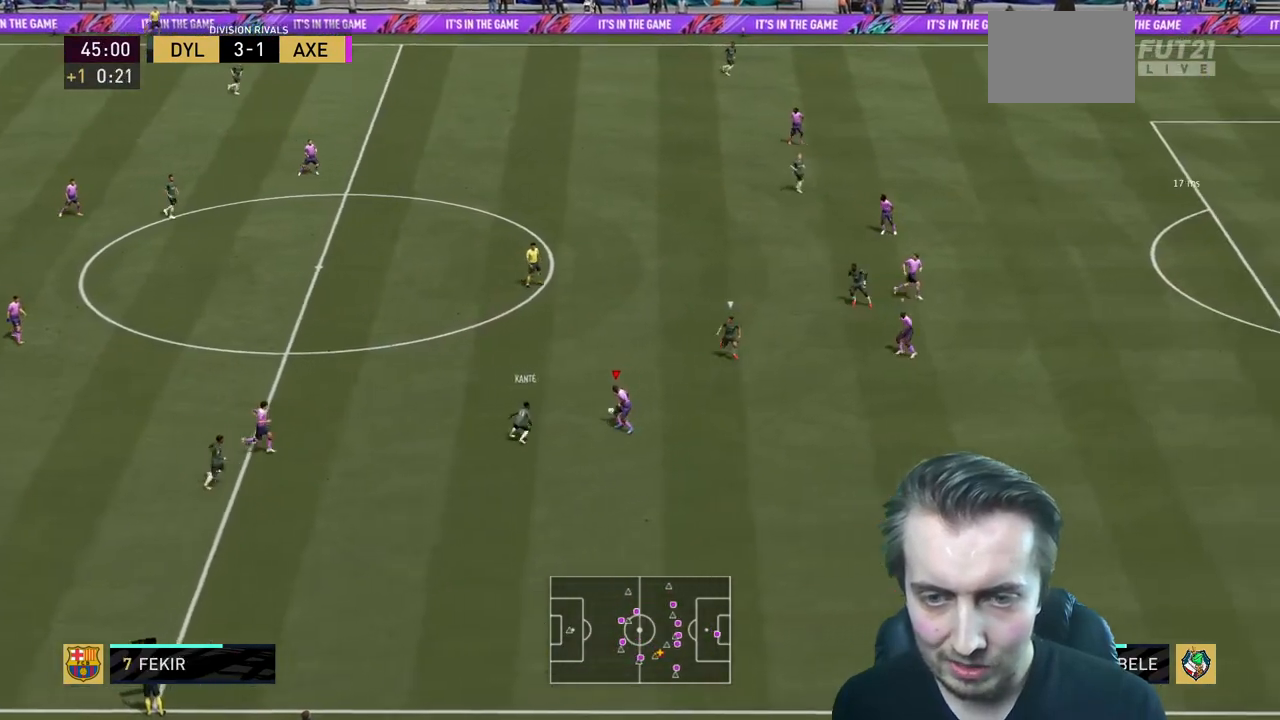
Gameplay with a controller (Xbox layout); each line is a JSON object with the inputs held at the frame after it. "events" lists button and stick changes between this image and that frame as [ms after this image, input, new state], when the widget could be followed in between. Not read: L3 R3.
{"buttons": ["L2", "R2"], "left_stick": "up", "right_stick": "center", "events": [[233, "left_stick", "up-left"], [467, "left_stick", "up"]]}
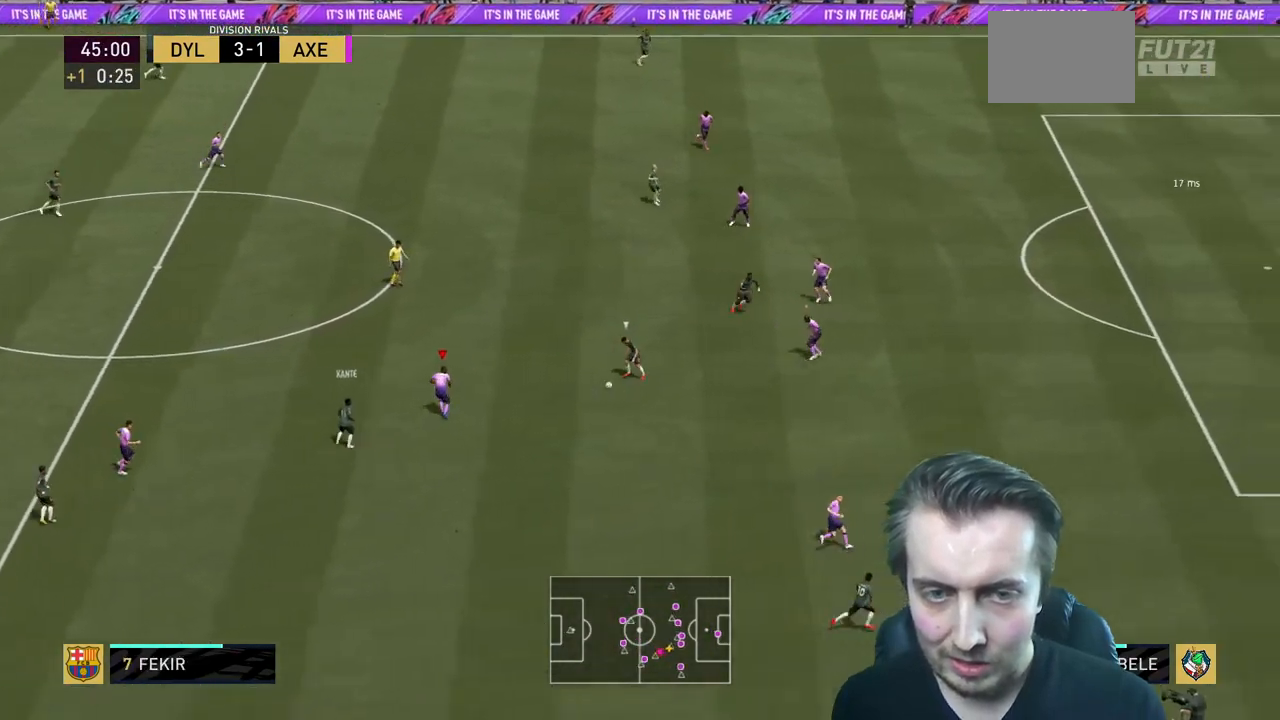
{"buttons": ["L2", "R2"], "left_stick": "up-left", "right_stick": "center", "events": [[34, "L2", "up"], [67, "left_stick", "center"], [234, "L1", "down"], [267, "left_stick", "up-left"], [367, "L1", "up"], [501, "L2", "down"]]}
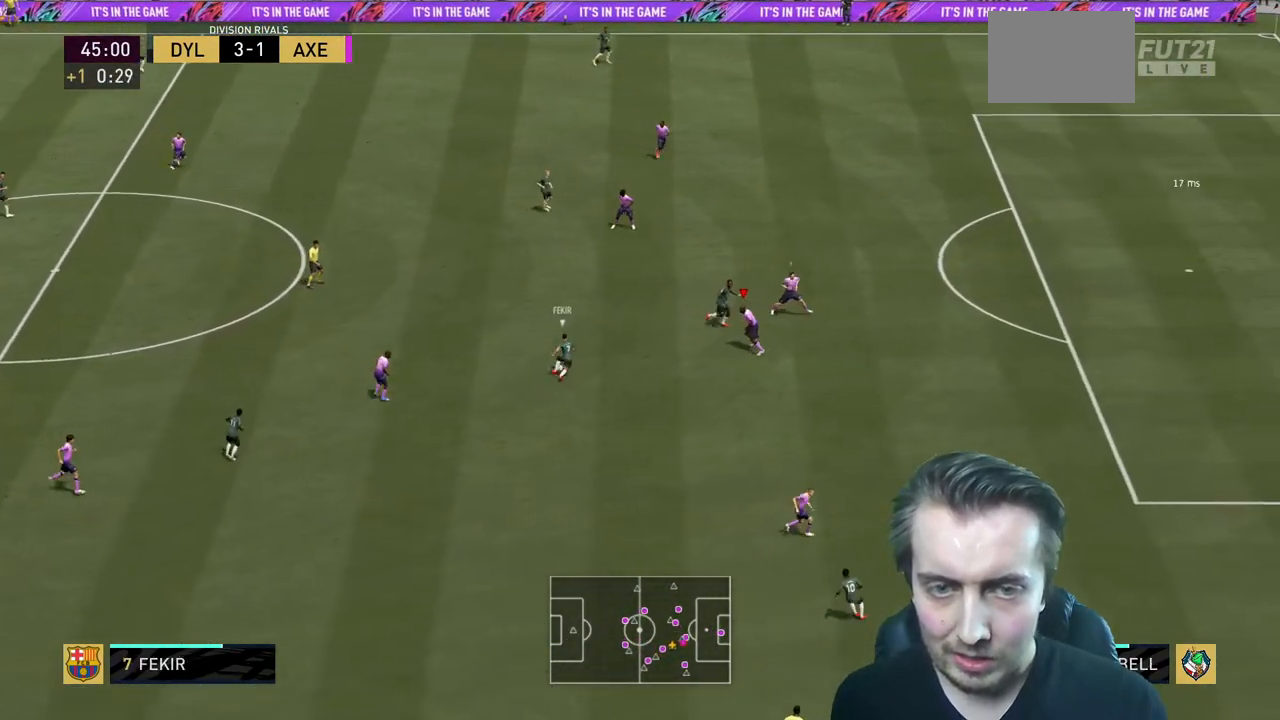
{"buttons": ["L2", "R2"], "left_stick": "left", "right_stick": "center", "events": [[334, "left_stick", "left"]]}
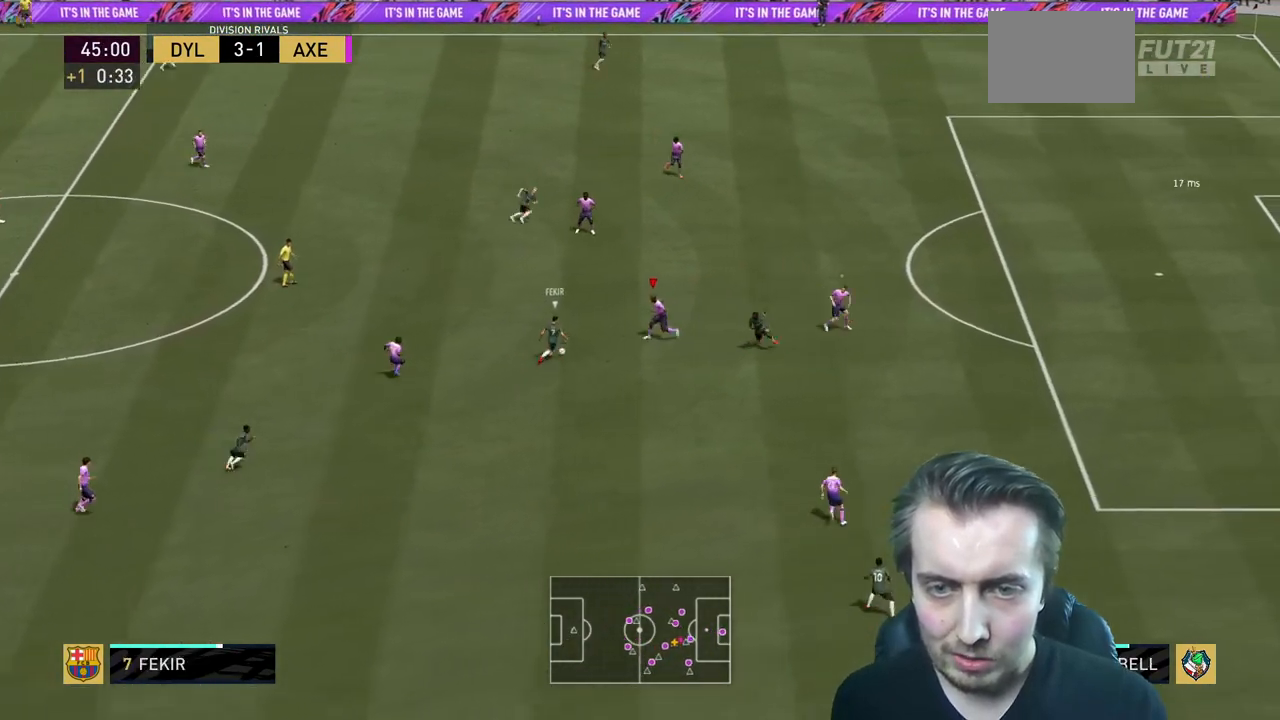
{"buttons": ["L2", "R2"], "left_stick": "down-left", "right_stick": "center", "events": [[101, "left_stick", "down-left"], [334, "B", "down"], [501, "B", "up"]]}
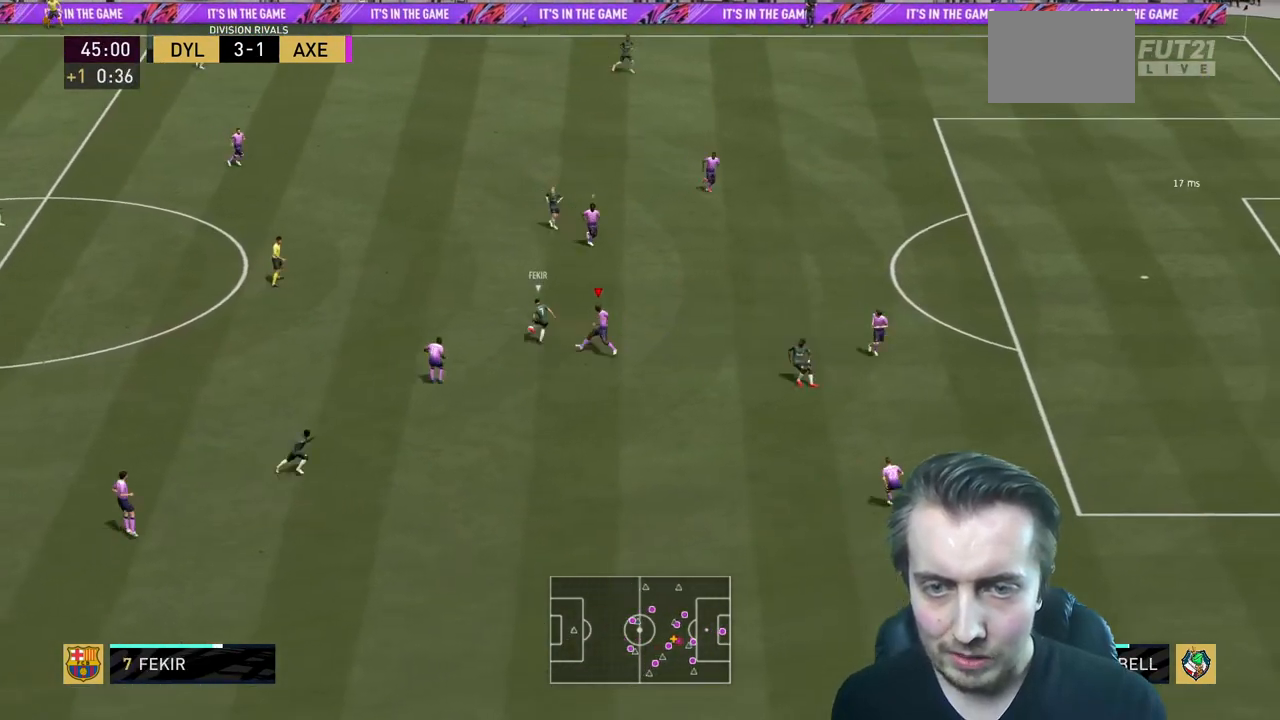
{"buttons": ["R2"], "left_stick": "center", "right_stick": "center", "events": [[67, "L2", "up"], [100, "left_stick", "center"], [334, "L2", "down"], [334, "left_stick", "up"], [467, "L2", "up"], [467, "left_stick", "center"]]}
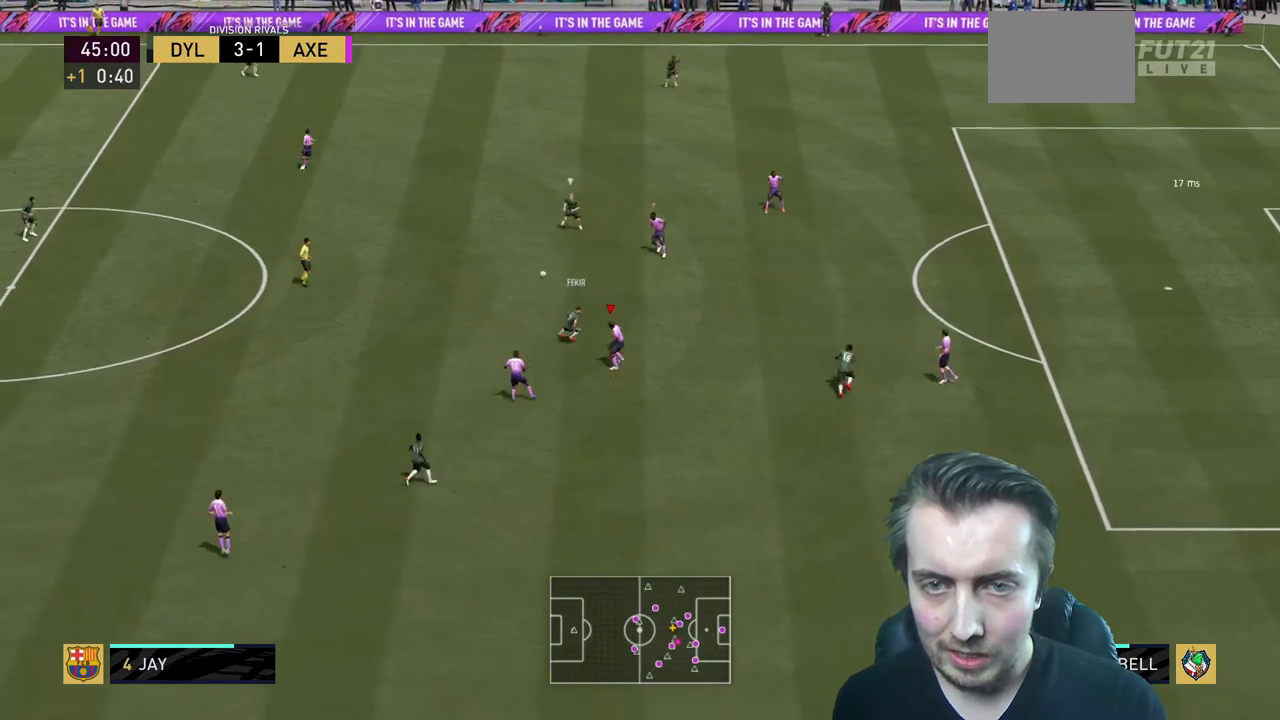
{"buttons": [], "left_stick": "up", "right_stick": "center", "events": [[201, "left_stick", "up"], [301, "R2", "up"]]}
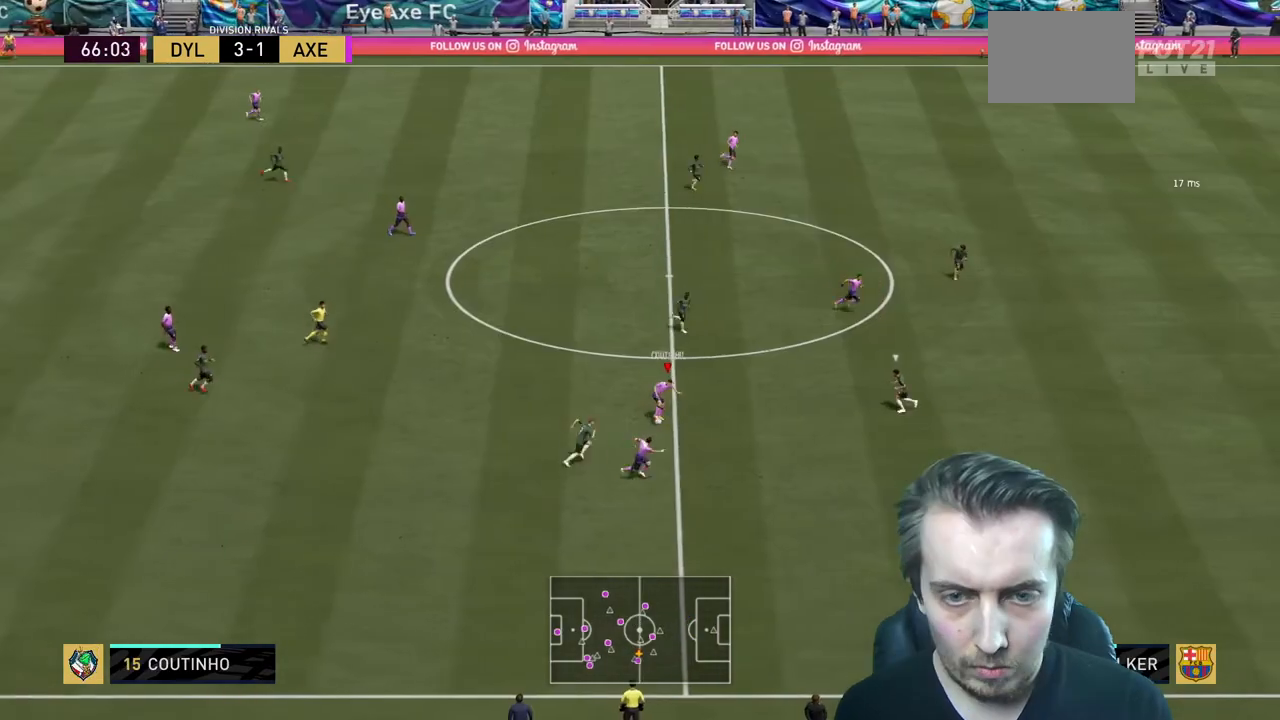
{"buttons": ["R2"], "left_stick": "up", "right_stick": "center", "events": [[67, "Y", "down"], [100, "R2", "down"], [334, "Y", "up"]]}
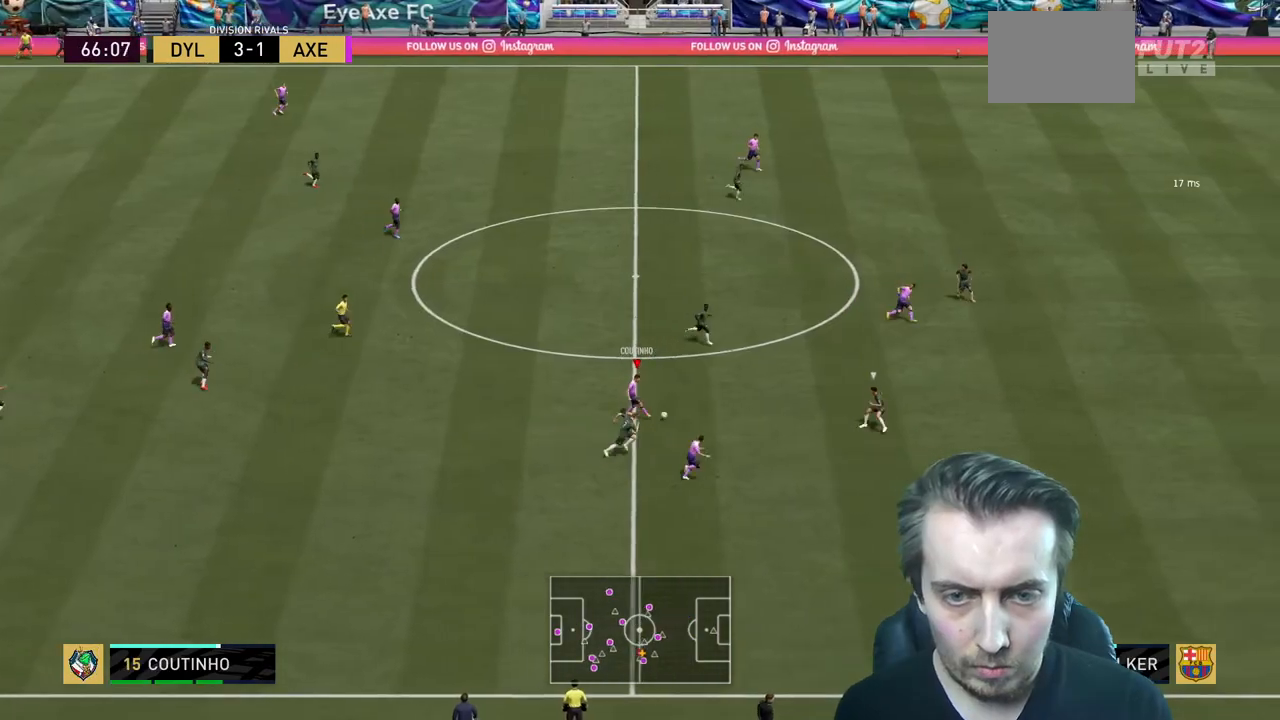
{"buttons": ["R2"], "left_stick": "center", "right_stick": "center", "events": [[34, "left_stick", "center"]]}
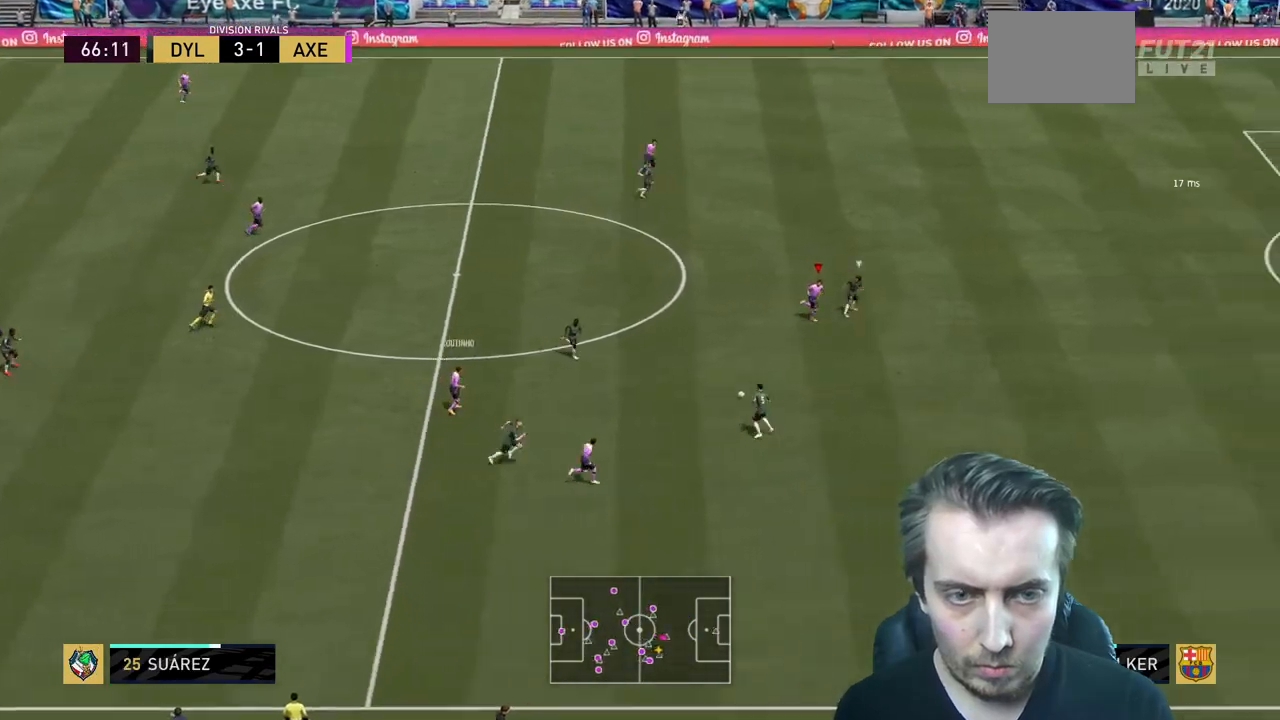
{"buttons": ["R2"], "left_stick": "center", "right_stick": "center", "events": []}
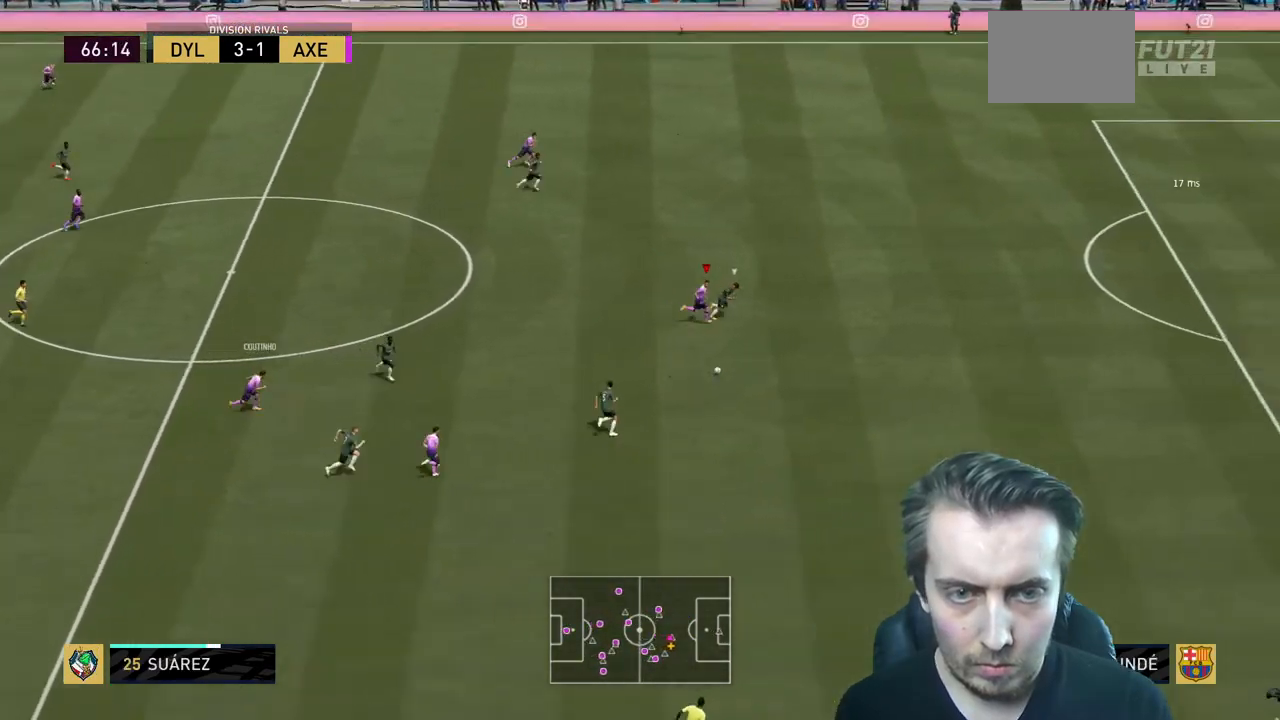
{"buttons": ["R2"], "left_stick": "down", "right_stick": "center", "events": [[34, "left_stick", "down"], [67, "R2", "up"], [134, "R2", "down"]]}
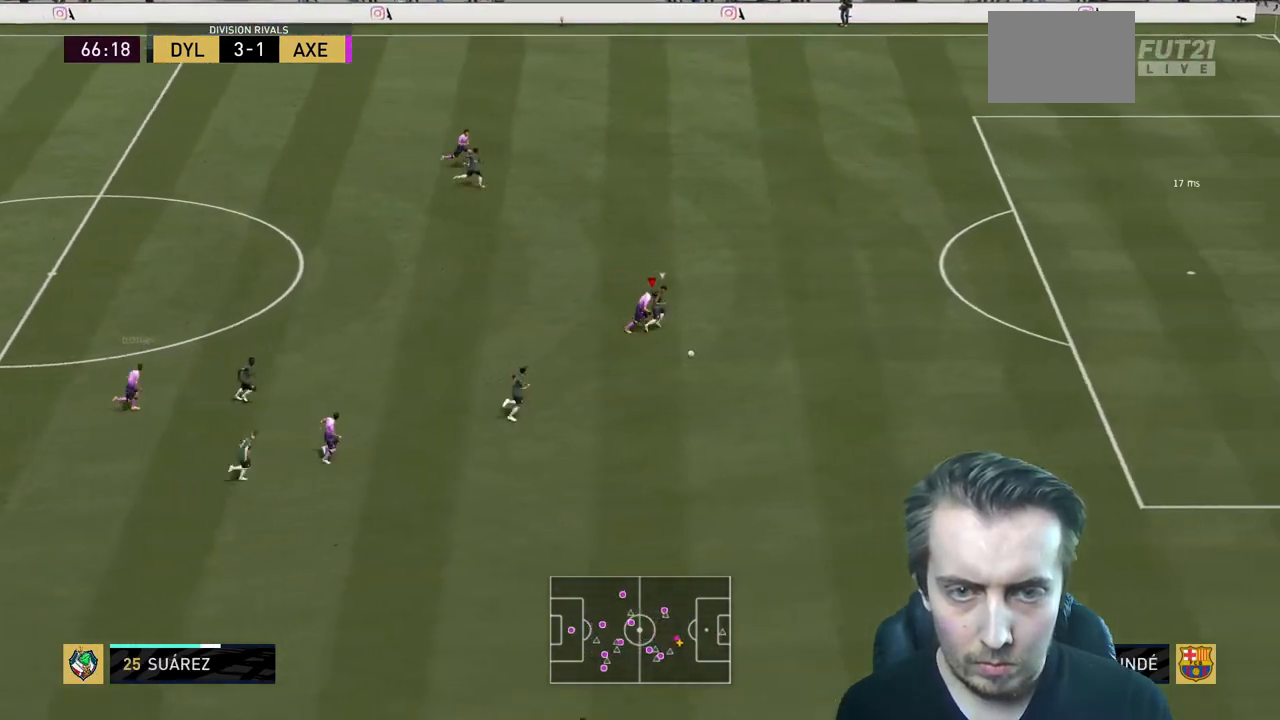
{"buttons": ["R2"], "left_stick": "center", "right_stick": "center", "events": [[133, "left_stick", "center"]]}
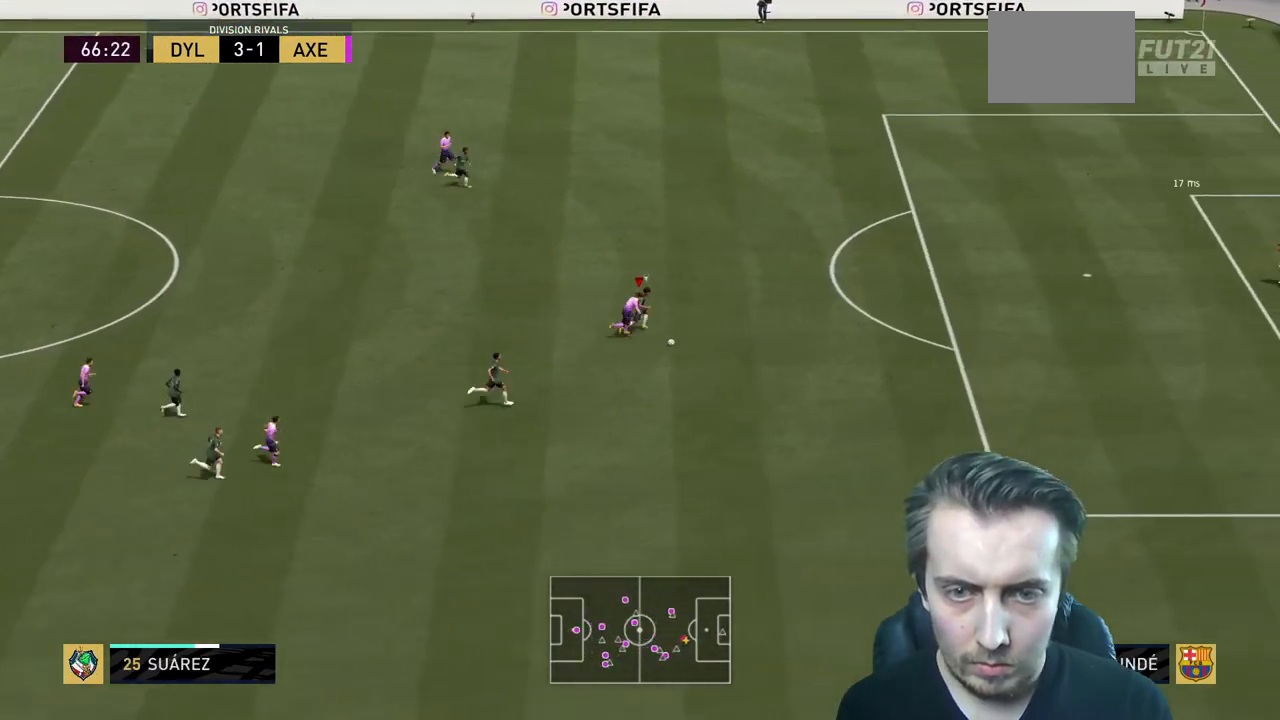
{"buttons": ["R2"], "left_stick": "center", "right_stick": "center", "events": []}
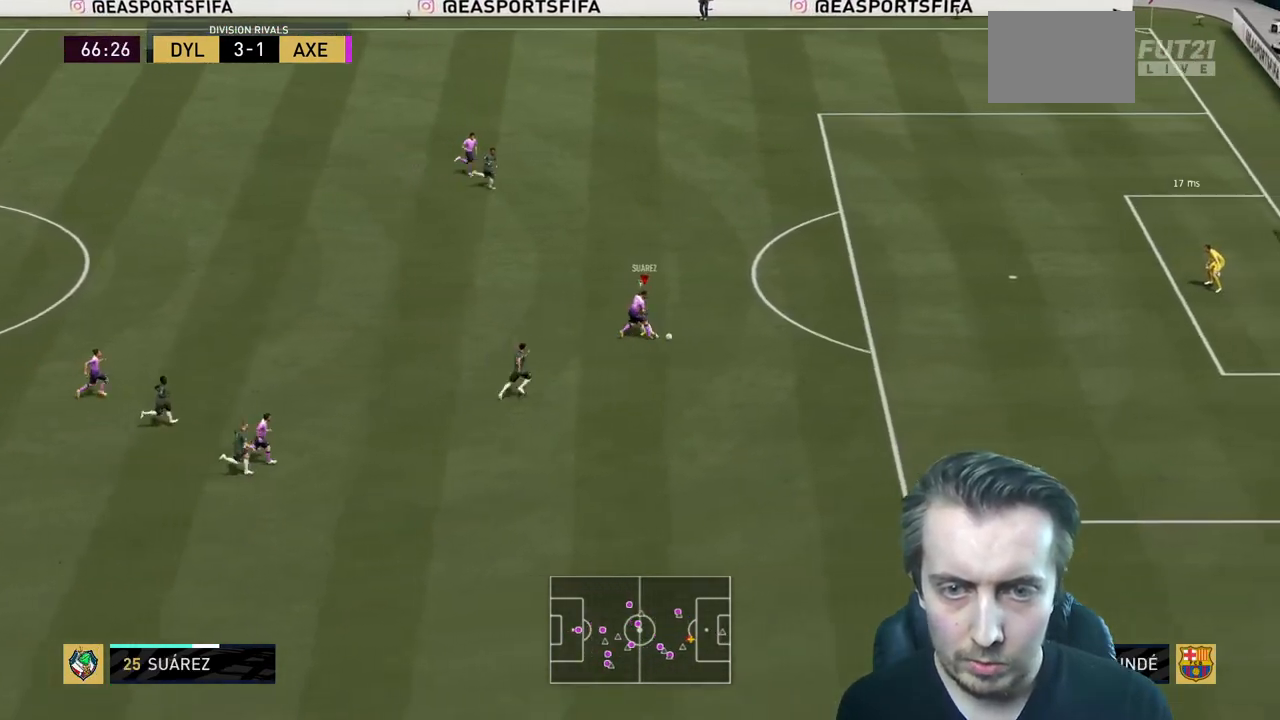
{"buttons": ["R2"], "left_stick": "center", "right_stick": "center", "events": []}
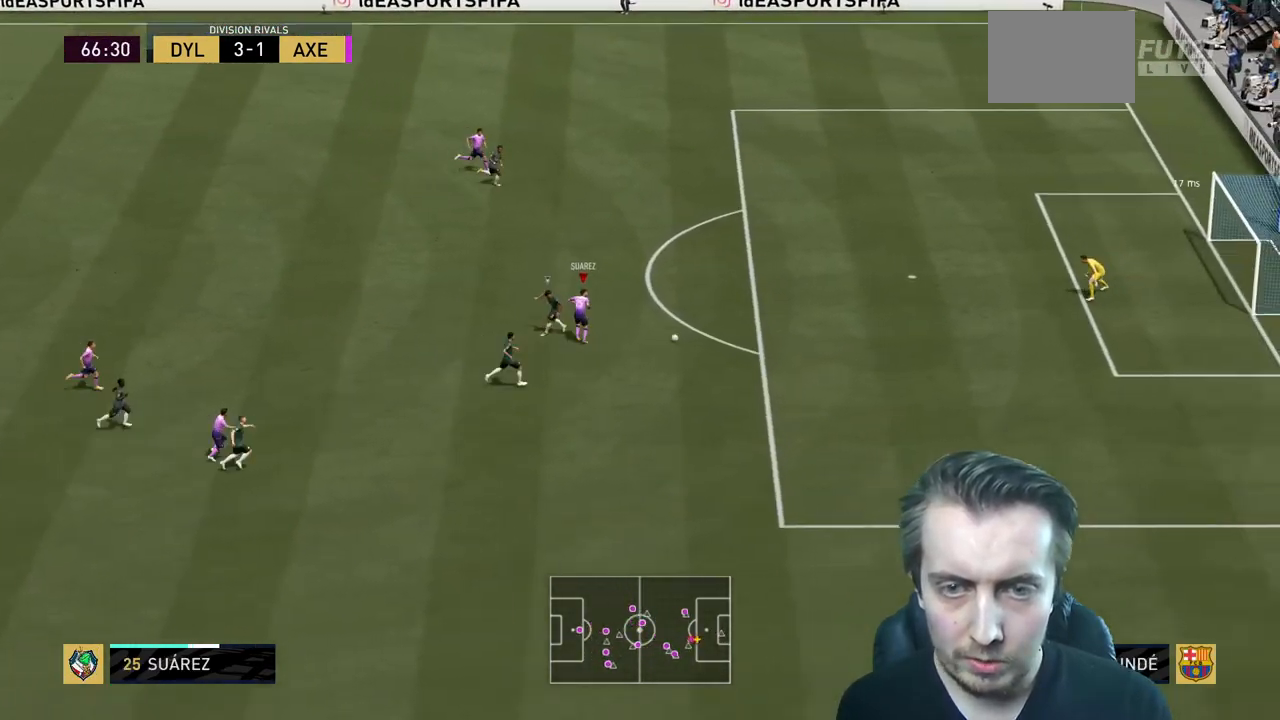
{"buttons": ["R2"], "left_stick": "center", "right_stick": "center", "events": []}
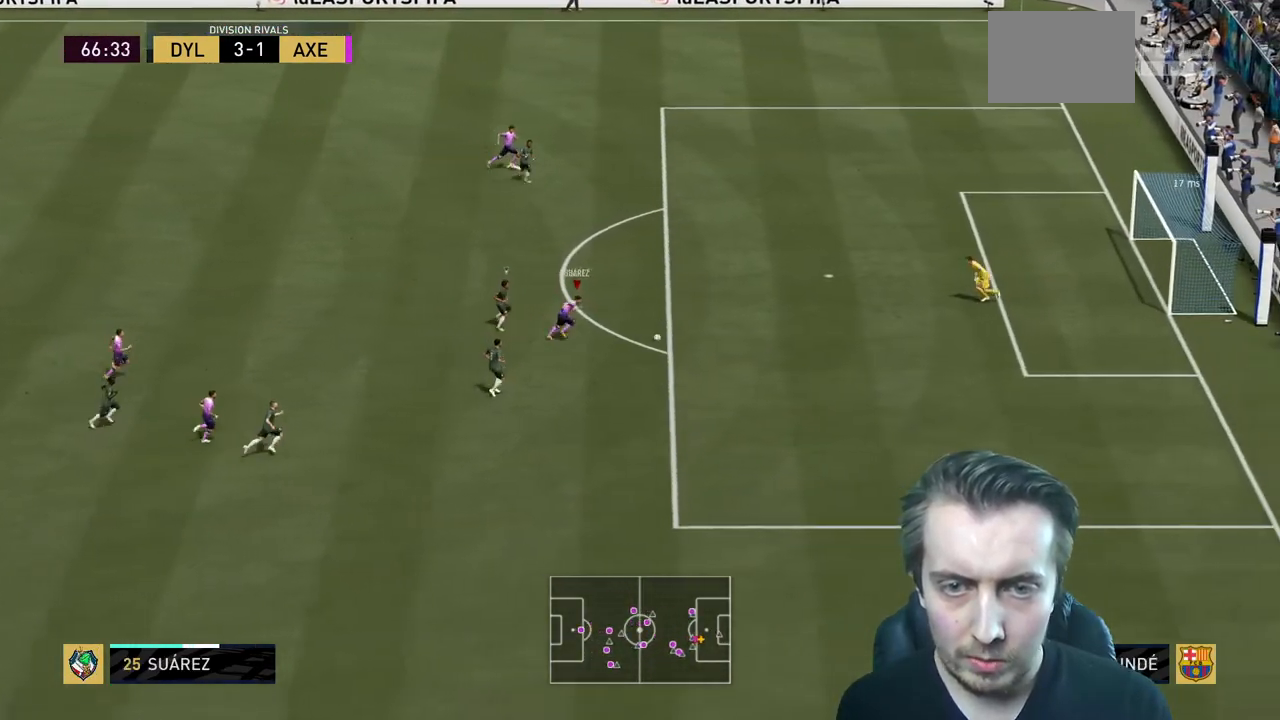
{"buttons": ["B"], "left_stick": "up", "right_stick": "center", "events": [[267, "R2", "up"], [267, "left_stick", "up"], [367, "R2", "down"], [434, "B", "down"], [467, "R2", "up"]]}
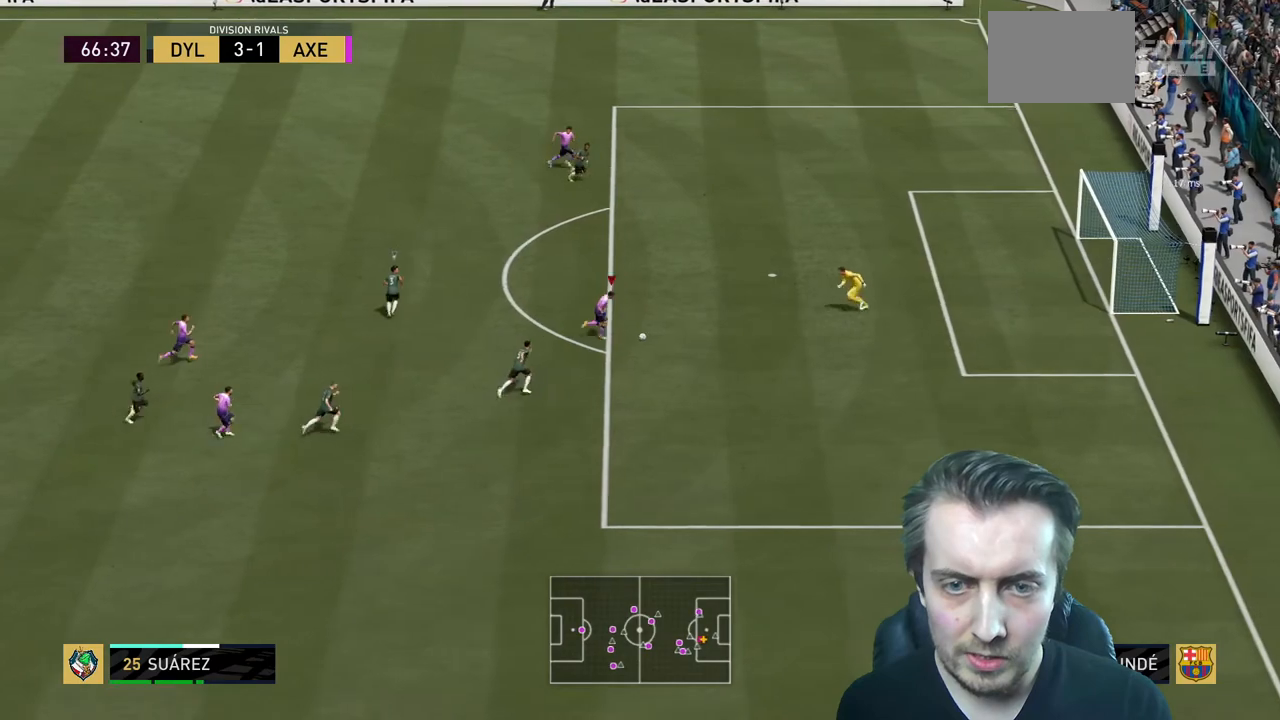
{"buttons": [], "left_stick": "center", "right_stick": "center", "events": [[34, "B", "up"], [401, "left_stick", "center"]]}
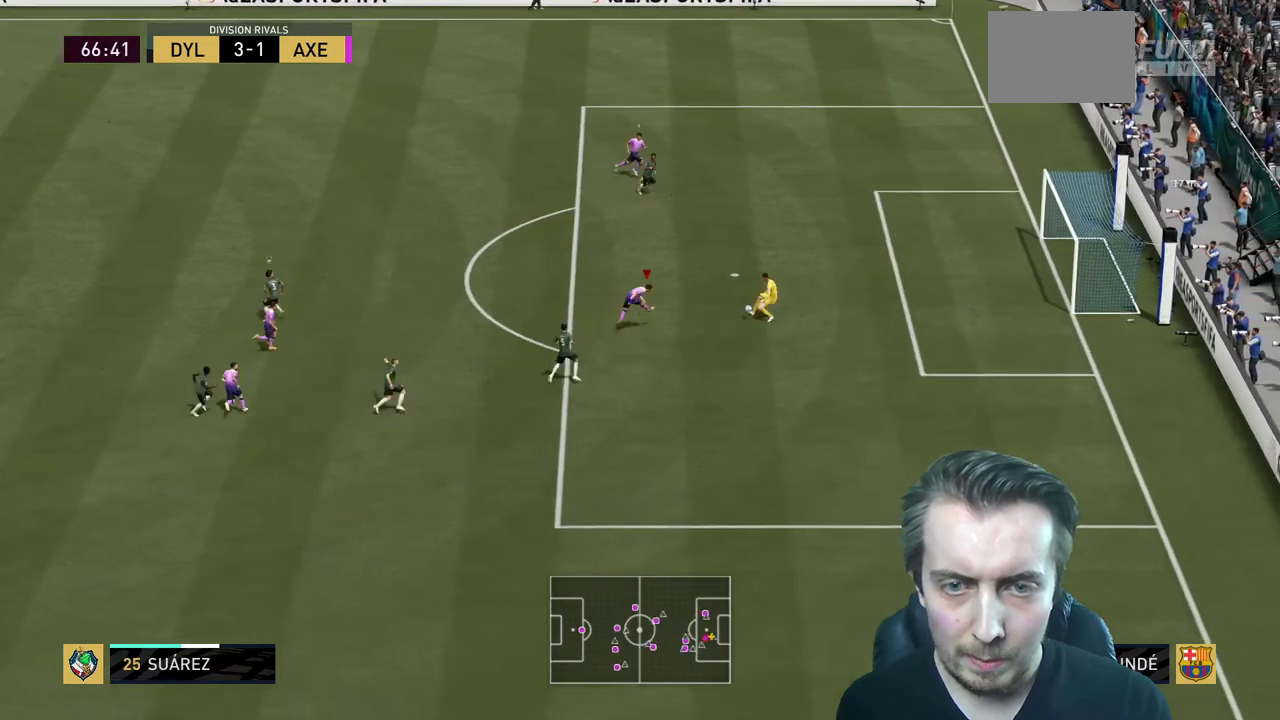
{"buttons": [], "left_stick": "down", "right_stick": "center", "events": [[133, "left_stick", "down"]]}
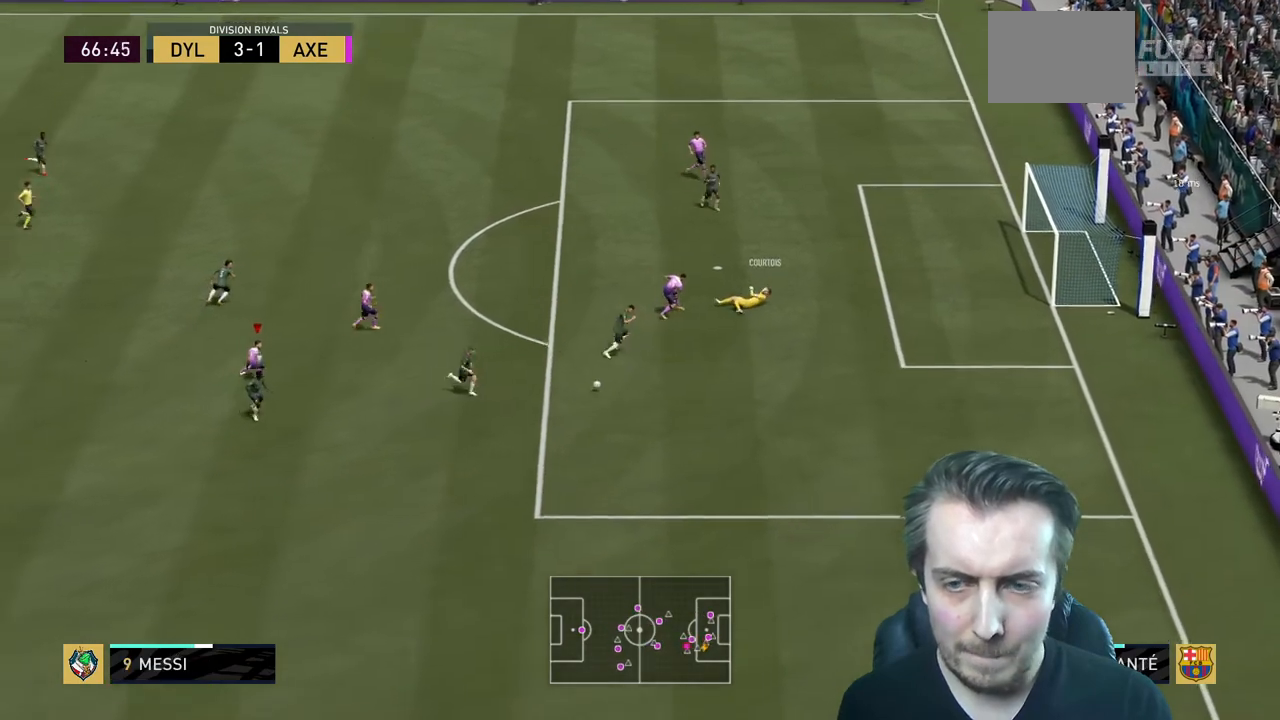
{"buttons": ["R2"], "left_stick": "down", "right_stick": "center", "events": [[401, "R2", "down"]]}
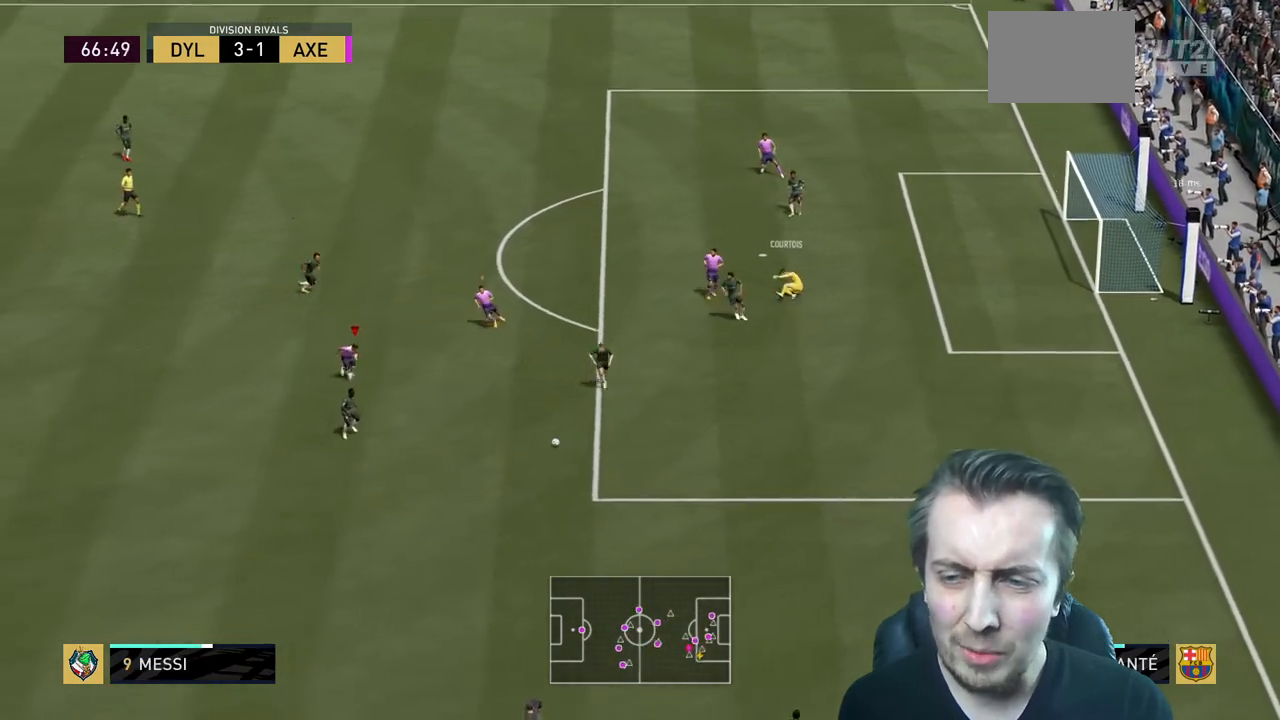
{"buttons": ["L2", "R2"], "left_stick": "down-left", "right_stick": "center", "events": [[100, "left_stick", "down-left"], [467, "L2", "down"]]}
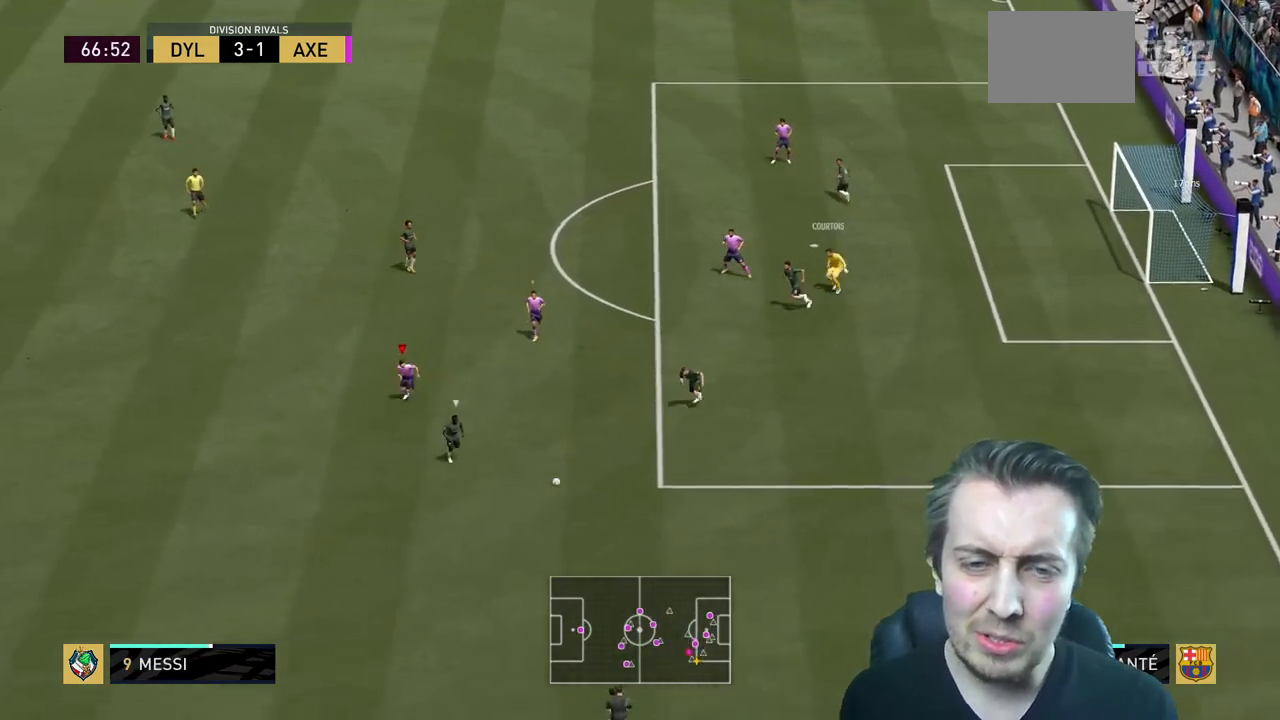
{"buttons": ["R2"], "left_stick": "down-left", "right_stick": "center", "events": [[167, "L2", "up"]]}
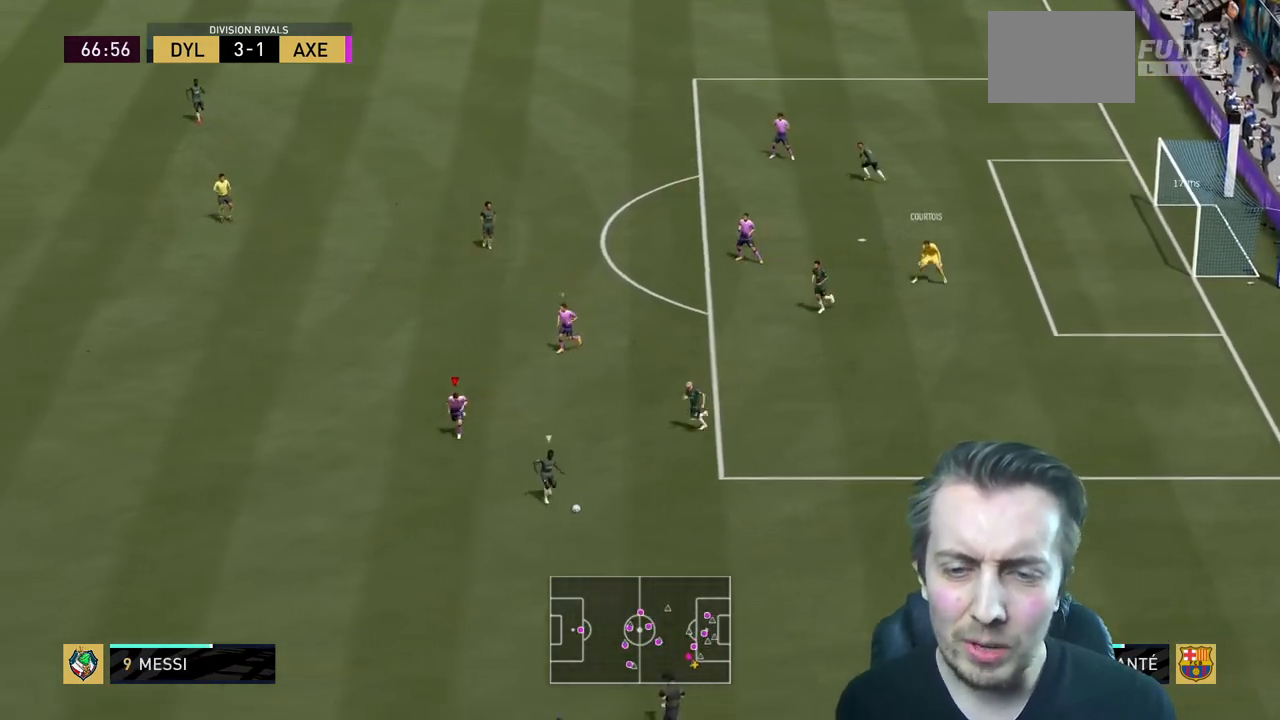
{"buttons": ["R2"], "left_stick": "down-left", "right_stick": "center", "events": []}
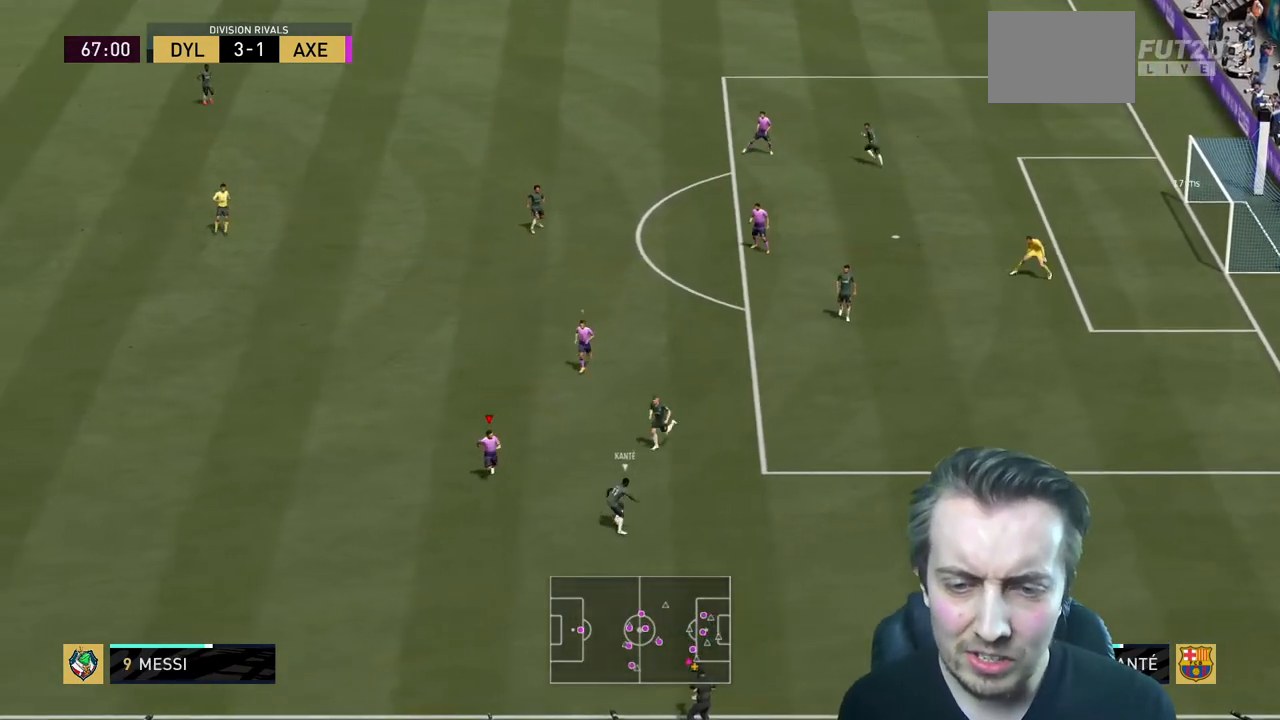
{"buttons": ["L2", "R2"], "left_stick": "up", "right_stick": "center", "events": [[134, "L2", "down"], [167, "R2", "up"], [201, "left_stick", "center"], [267, "left_stick", "up"], [301, "R2", "down"]]}
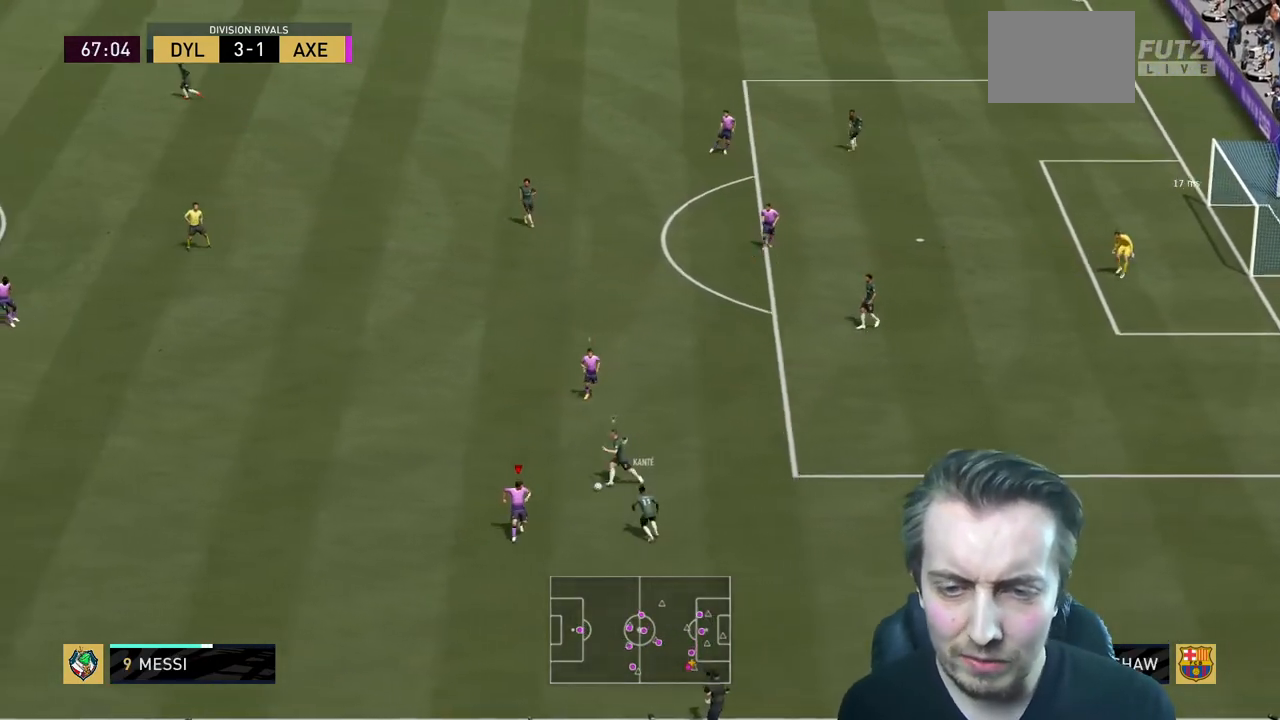
{"buttons": ["L2", "R2"], "left_stick": "left", "right_stick": "center", "events": [[33, "left_stick", "up-left"], [467, "left_stick", "left"]]}
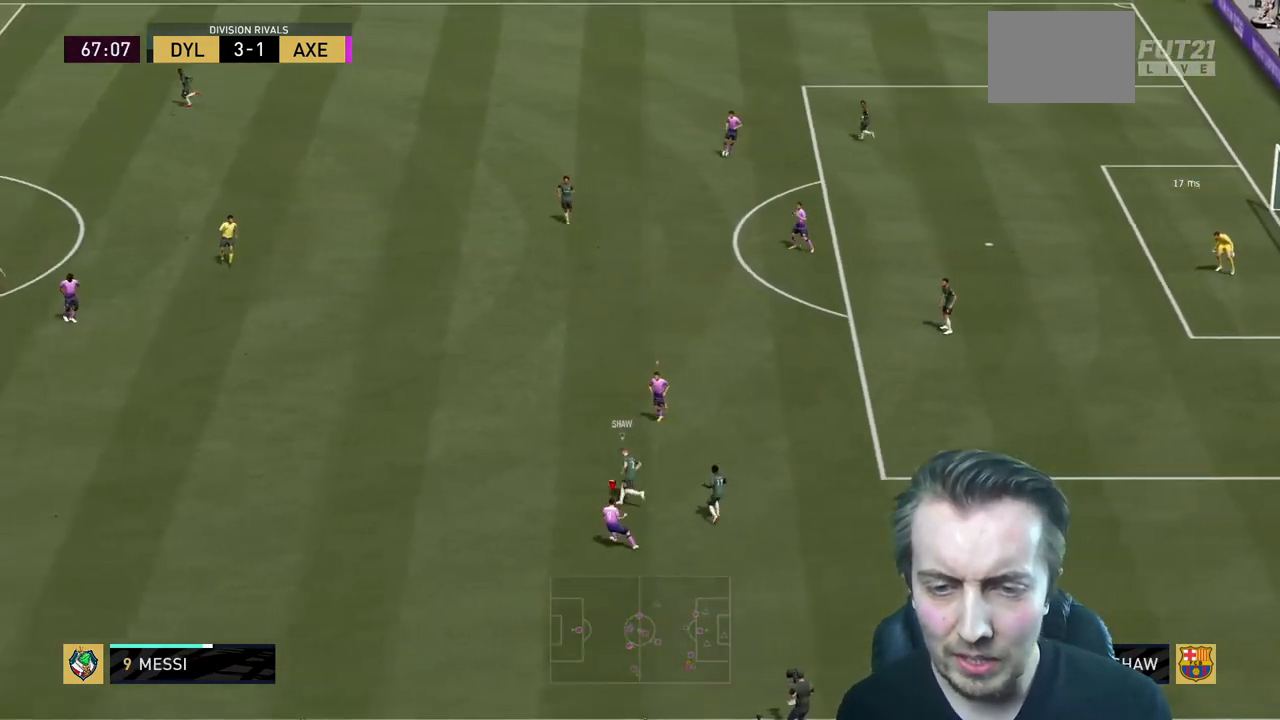
{"buttons": ["L1", "R2"], "left_stick": "center", "right_stick": "center", "events": [[67, "L2", "up"], [301, "left_stick", "center"], [434, "L1", "down"]]}
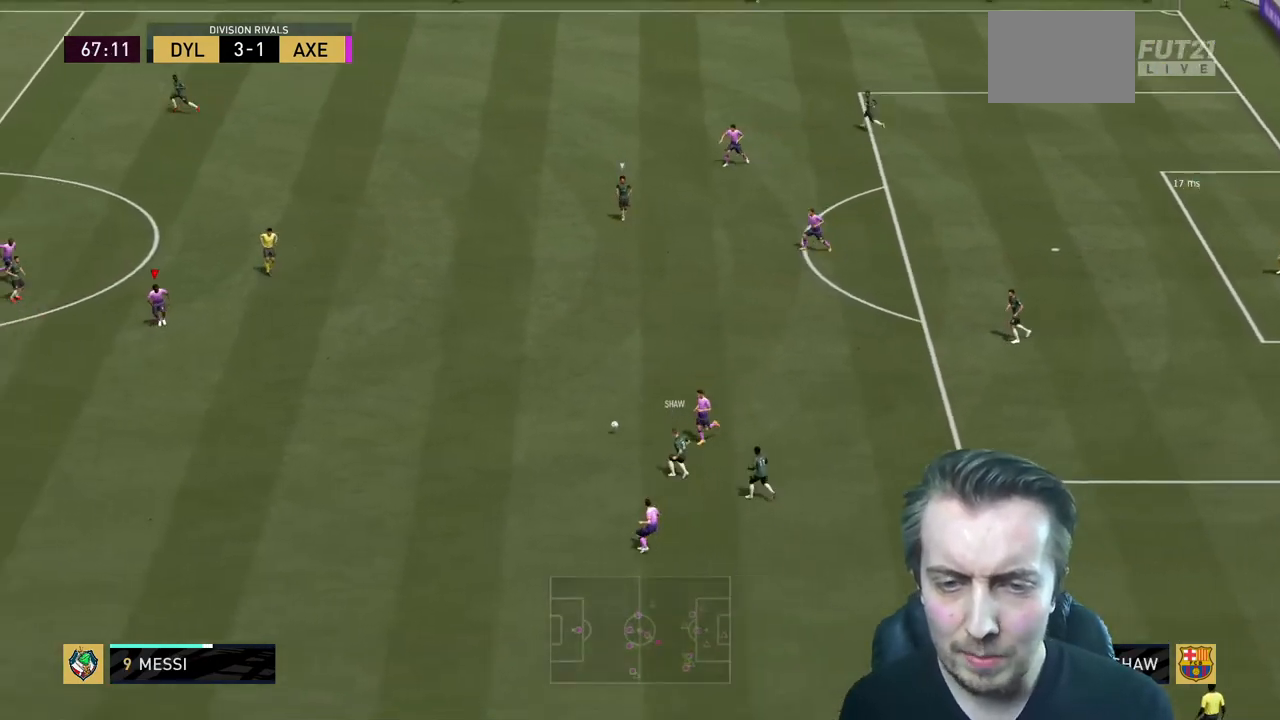
{"buttons": ["R2"], "left_stick": "up", "right_stick": "center", "events": [[100, "L1", "up"], [334, "left_stick", "up"]]}
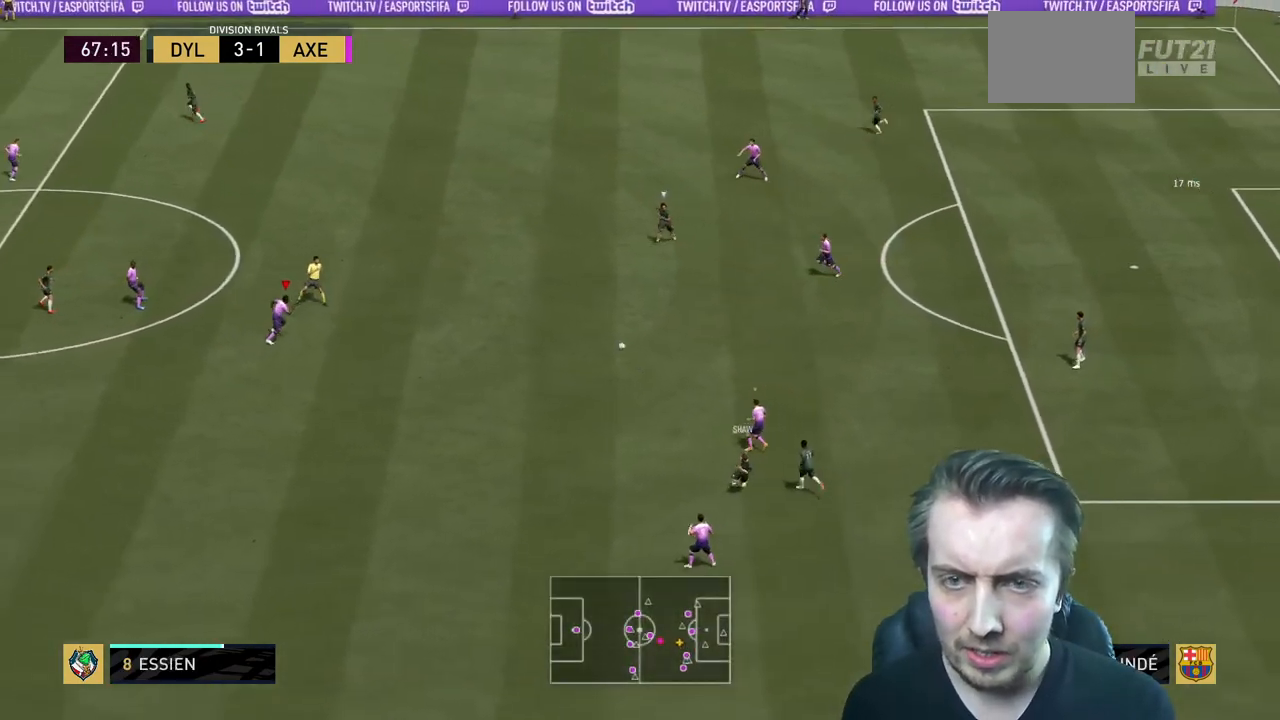
{"buttons": ["L2", "R2"], "left_stick": "up-left", "right_stick": "center", "events": [[301, "L2", "down"], [301, "left_stick", "up-left"]]}